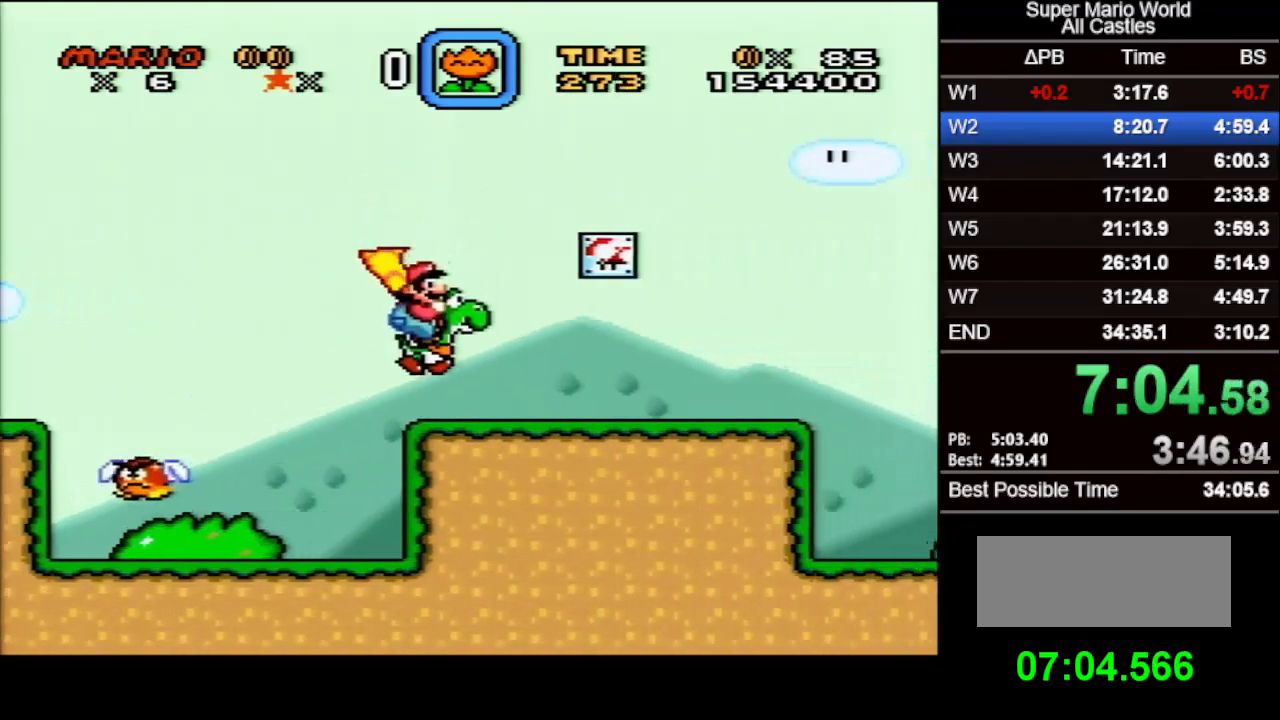
Gameplay with a controller (Nintendo layout); each line is a JSON object with the inputs held at the frame after it. "events" lists button and stick changes between this image and that frame as [ms after this image, input, new state], when the widget could be followed in between. Not read: L3 R3.
{"buttons": ["X", "DPAD_RIGHT"], "events": []}
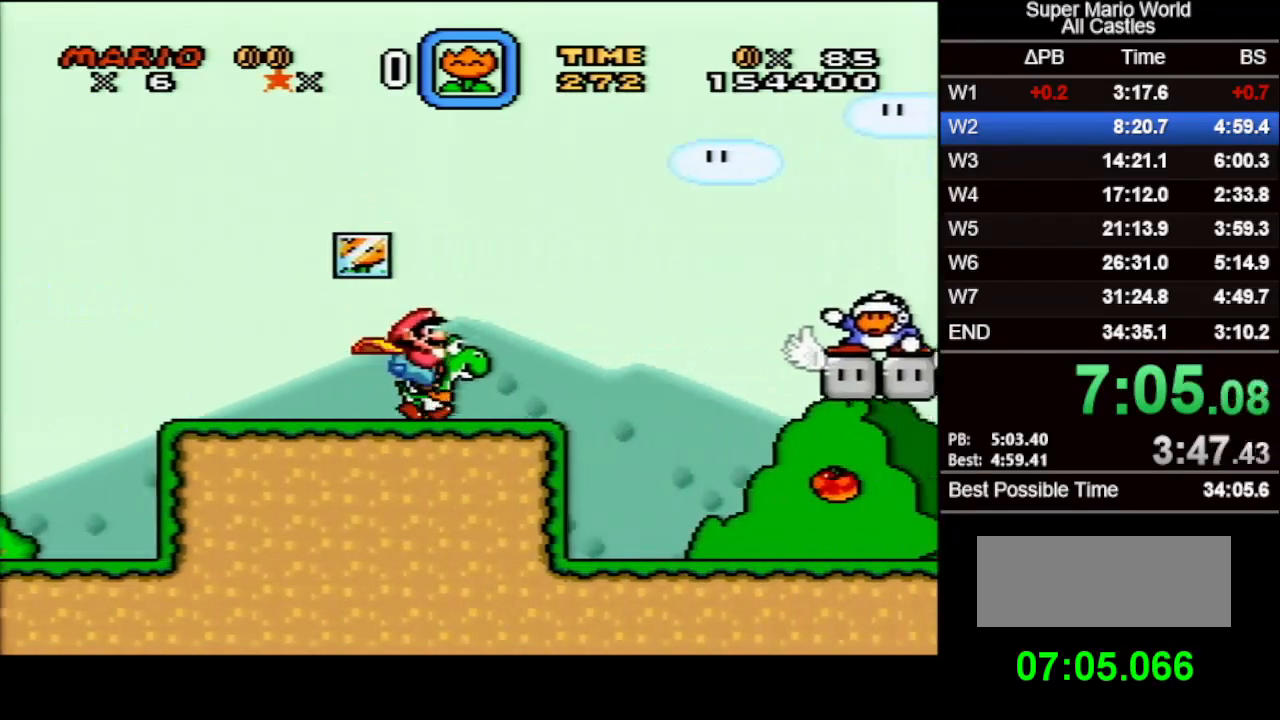
{"buttons": ["X", "Y", "DPAD_UP", "DPAD_RIGHT"], "events": [[333, "DPAD_UP", "down"], [433, "Y", "down"]]}
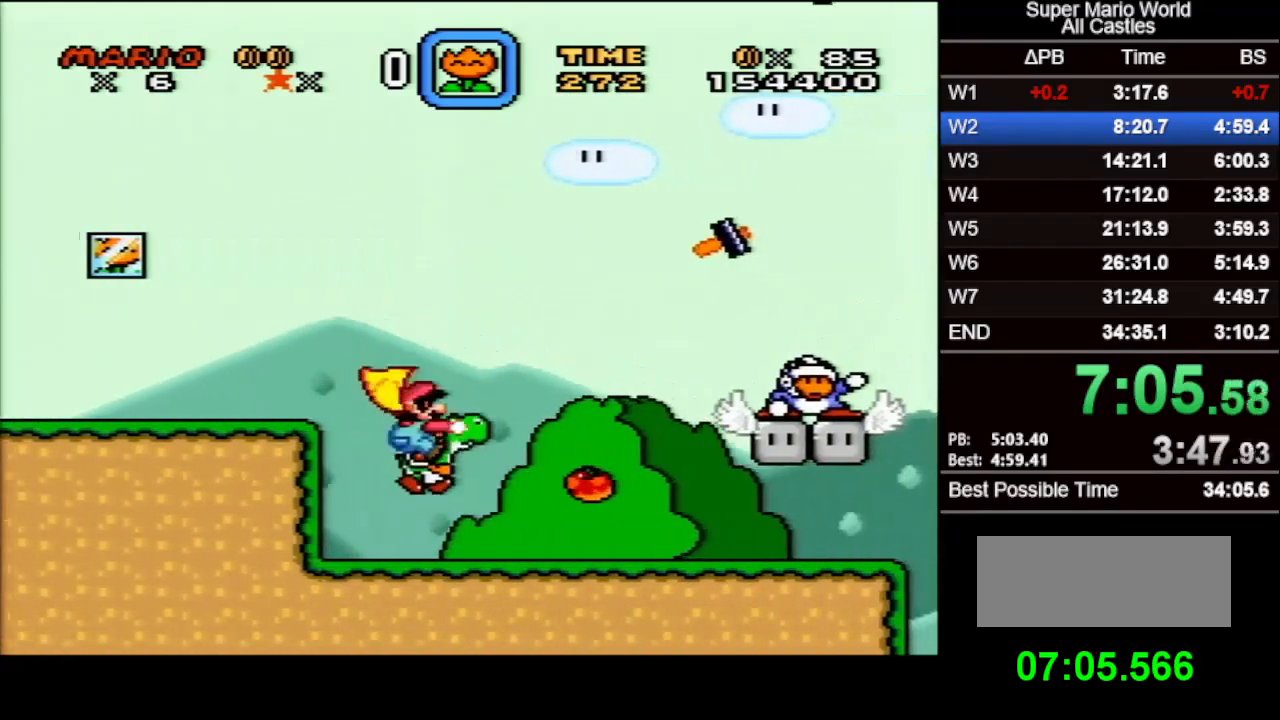
{"buttons": ["X", "DPAD_RIGHT"], "events": [[67, "Y", "up"], [350, "DPAD_UP", "up"]]}
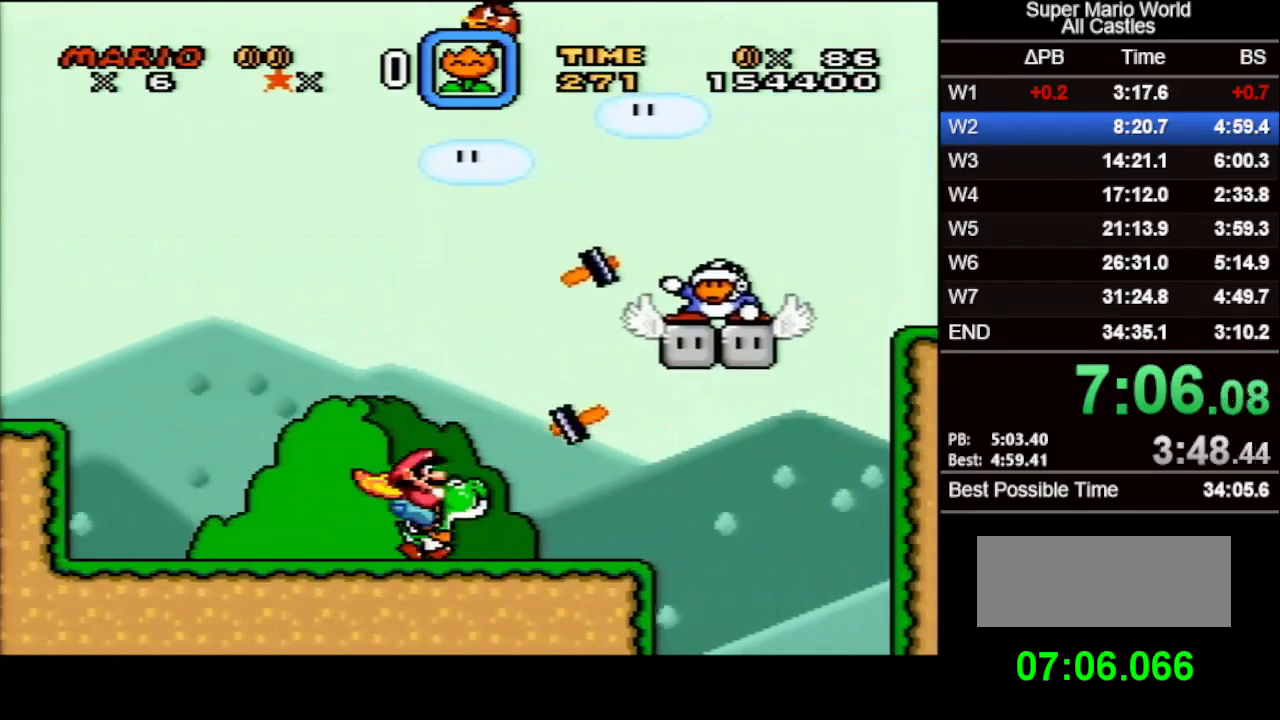
{"buttons": ["B", "X", "DPAD_RIGHT"], "events": [[200, "B", "down"]]}
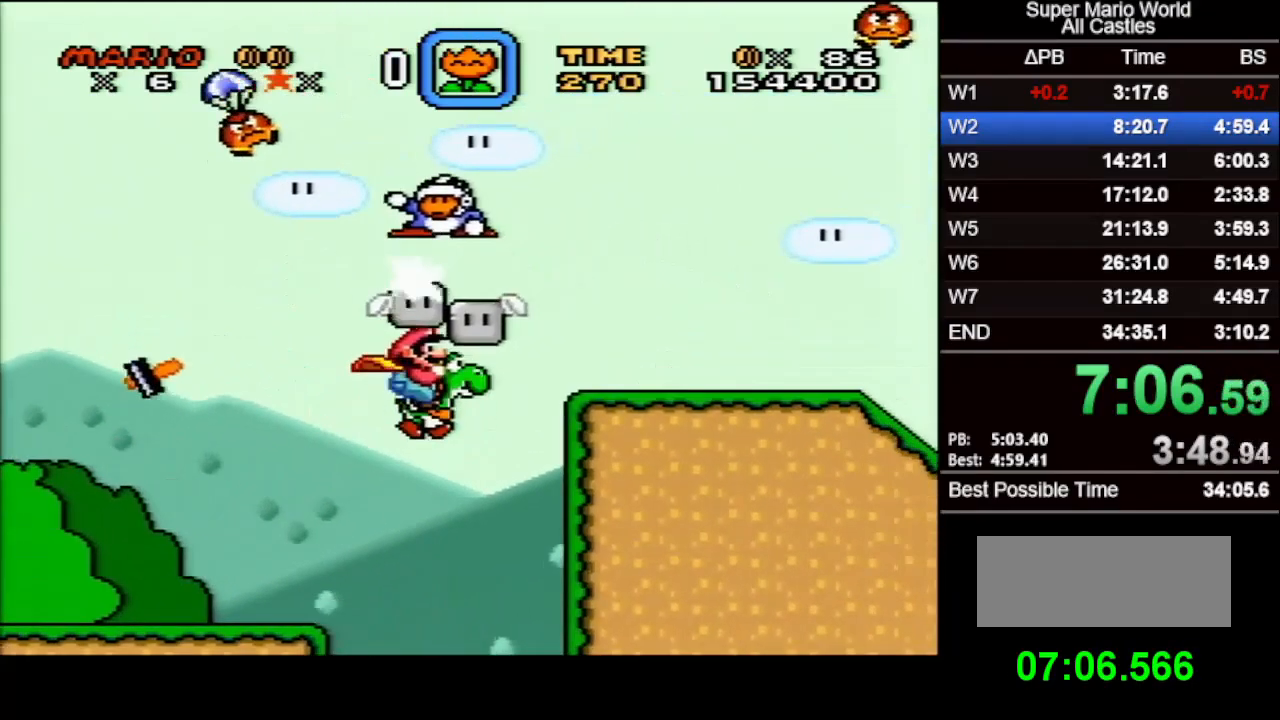
{"buttons": ["B", "X", "Y", "DPAD_RIGHT"], "events": [[383, "Y", "down"]]}
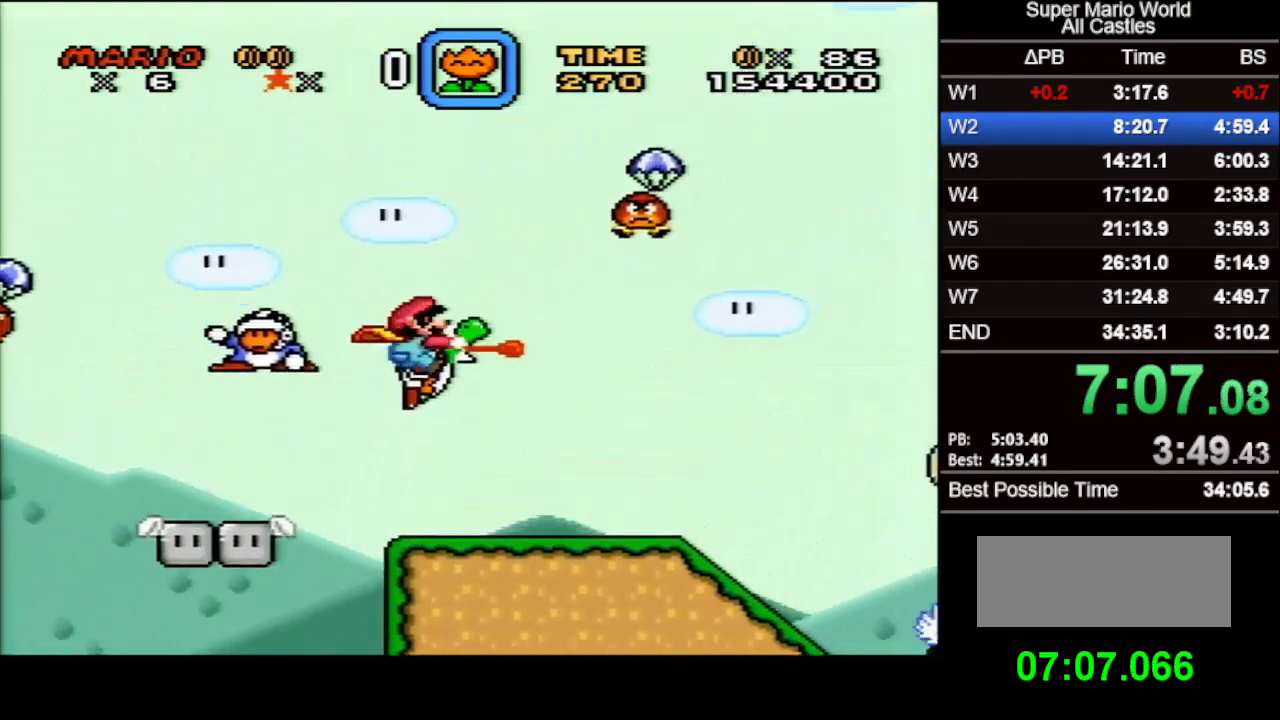
{"buttons": ["X", "DPAD_RIGHT"], "events": [[33, "Y", "up"], [317, "B", "up"]]}
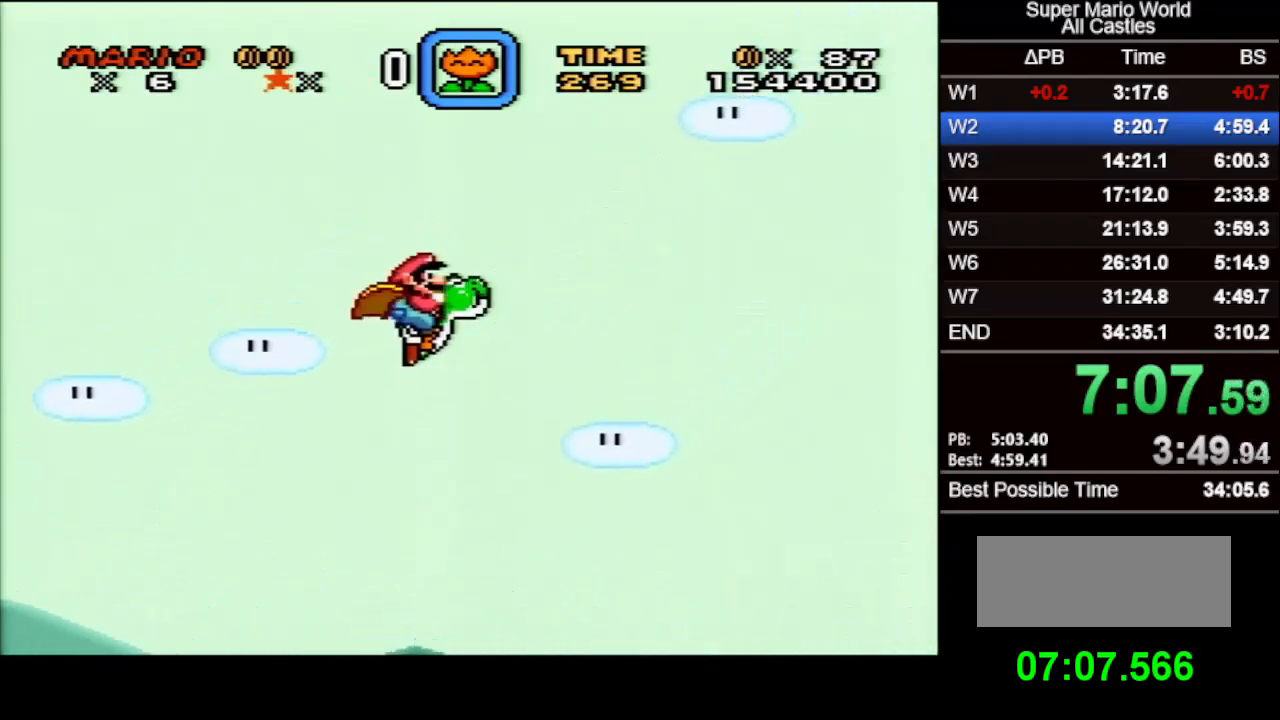
{"buttons": ["X", "DPAD_RIGHT"], "events": []}
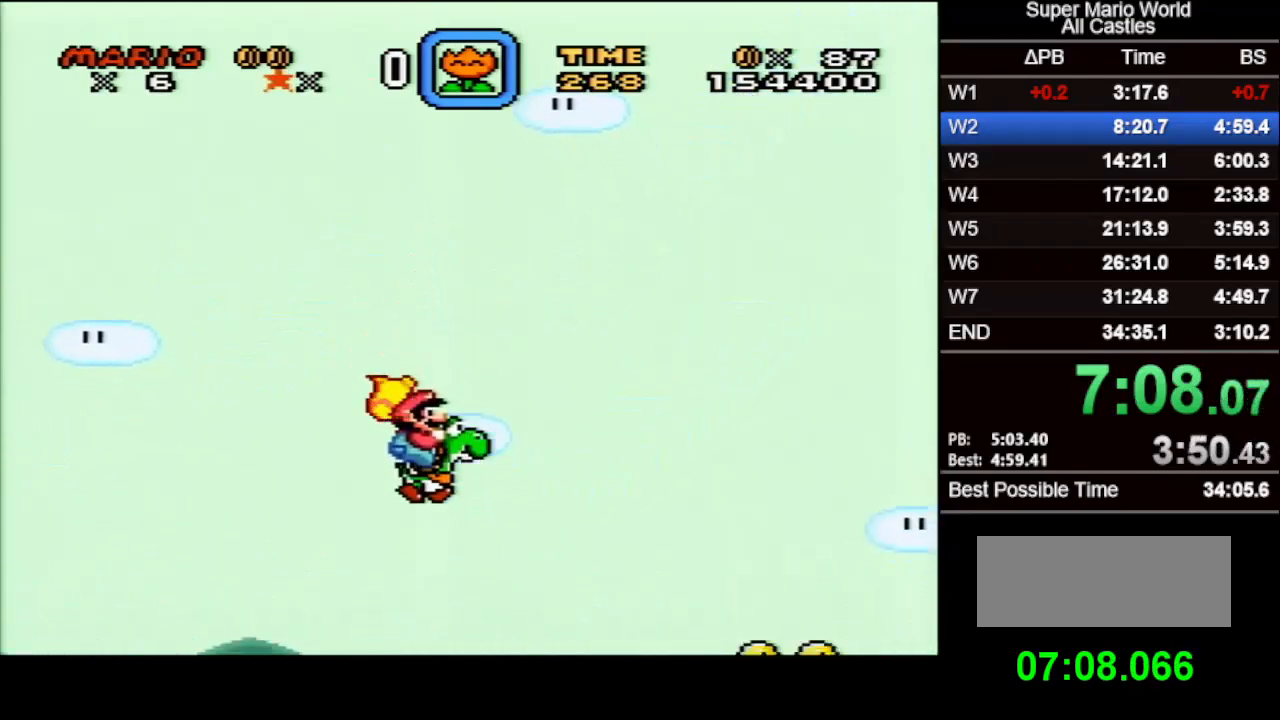
{"buttons": ["X", "DPAD_RIGHT"], "events": []}
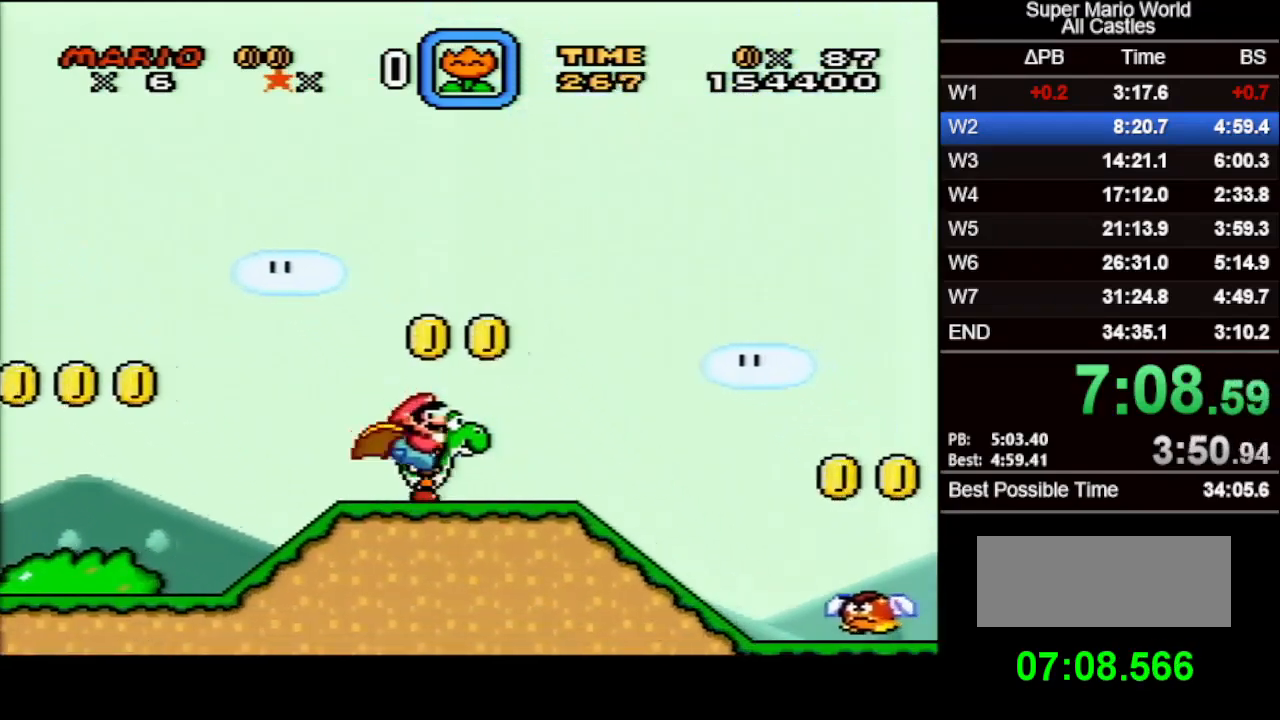
{"buttons": ["X", "DPAD_RIGHT"], "events": [[150, "B", "down"], [233, "B", "up"]]}
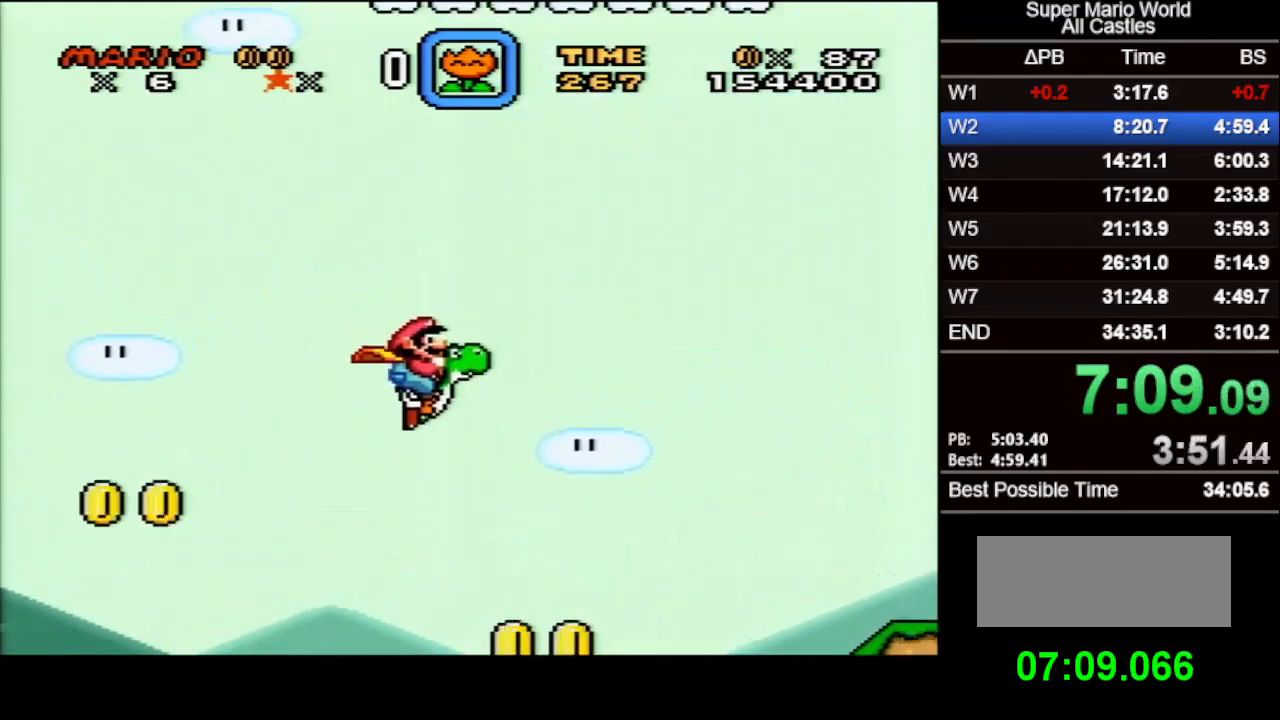
{"buttons": ["X", "DPAD_RIGHT"], "events": [[367, "B", "down"], [467, "B", "up"]]}
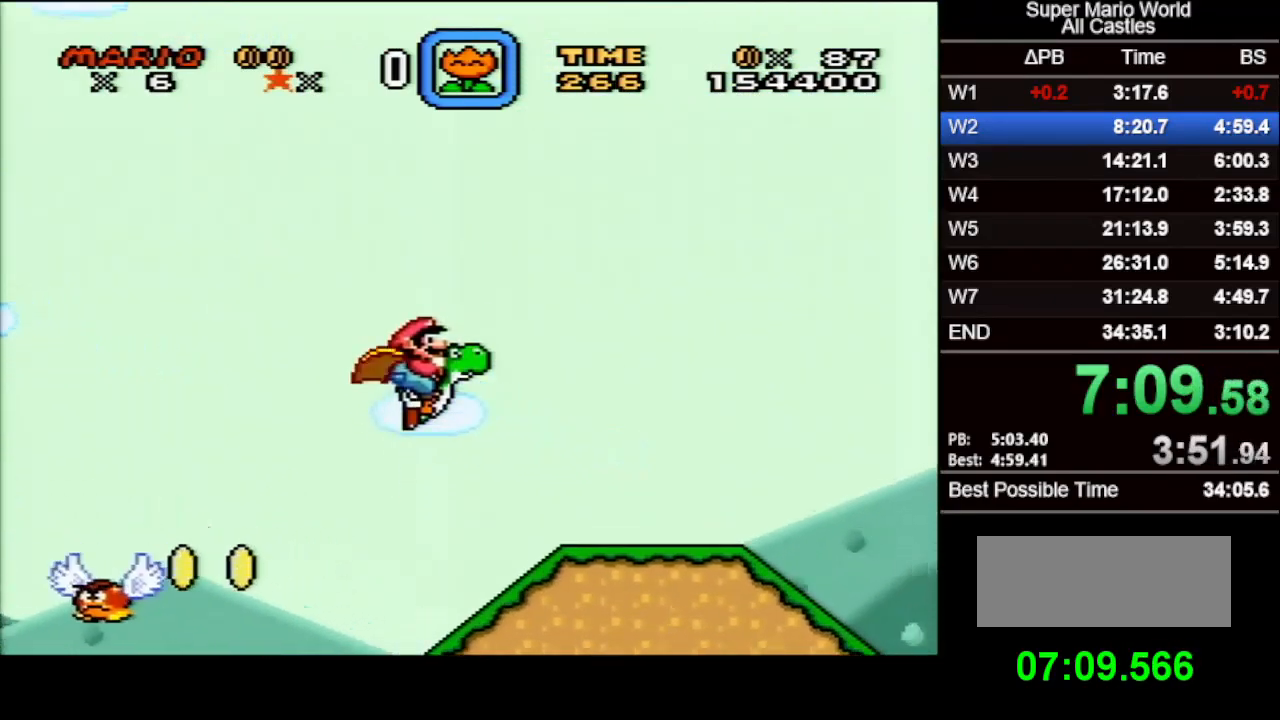
{"buttons": ["X", "DPAD_RIGHT"], "events": []}
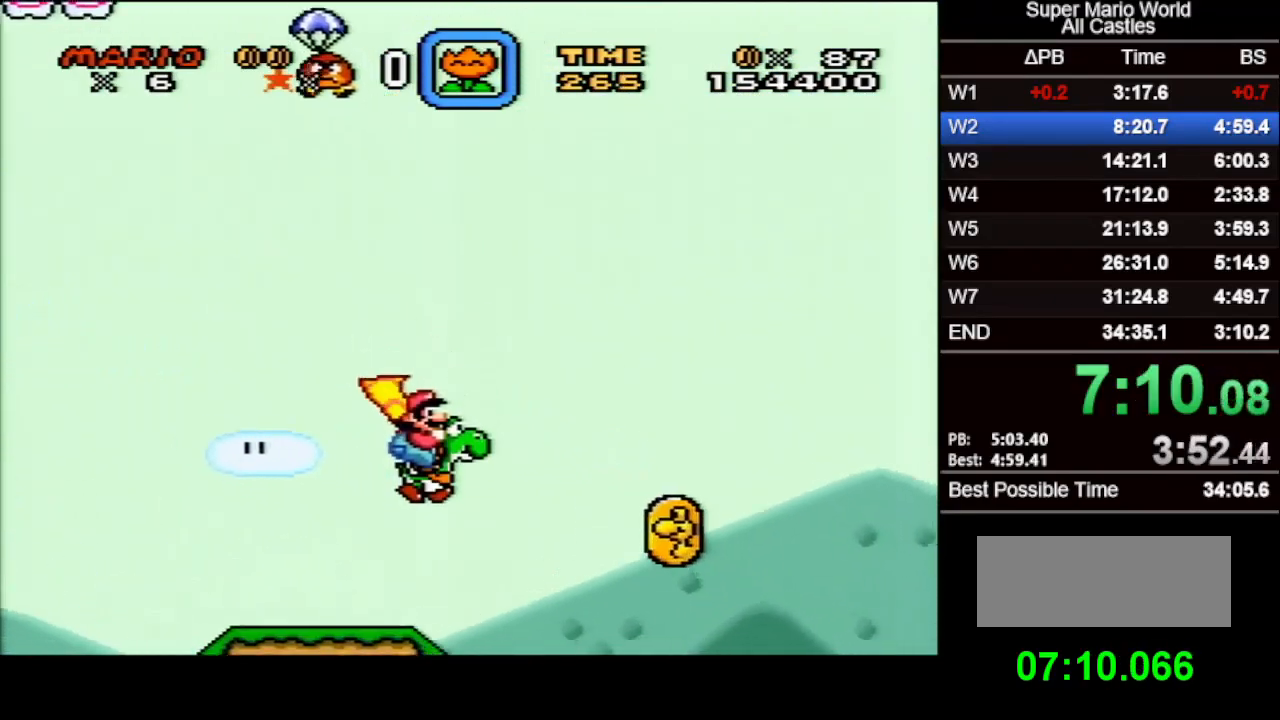
{"buttons": ["B", "X", "DPAD_RIGHT"], "events": [[17, "B", "down"]]}
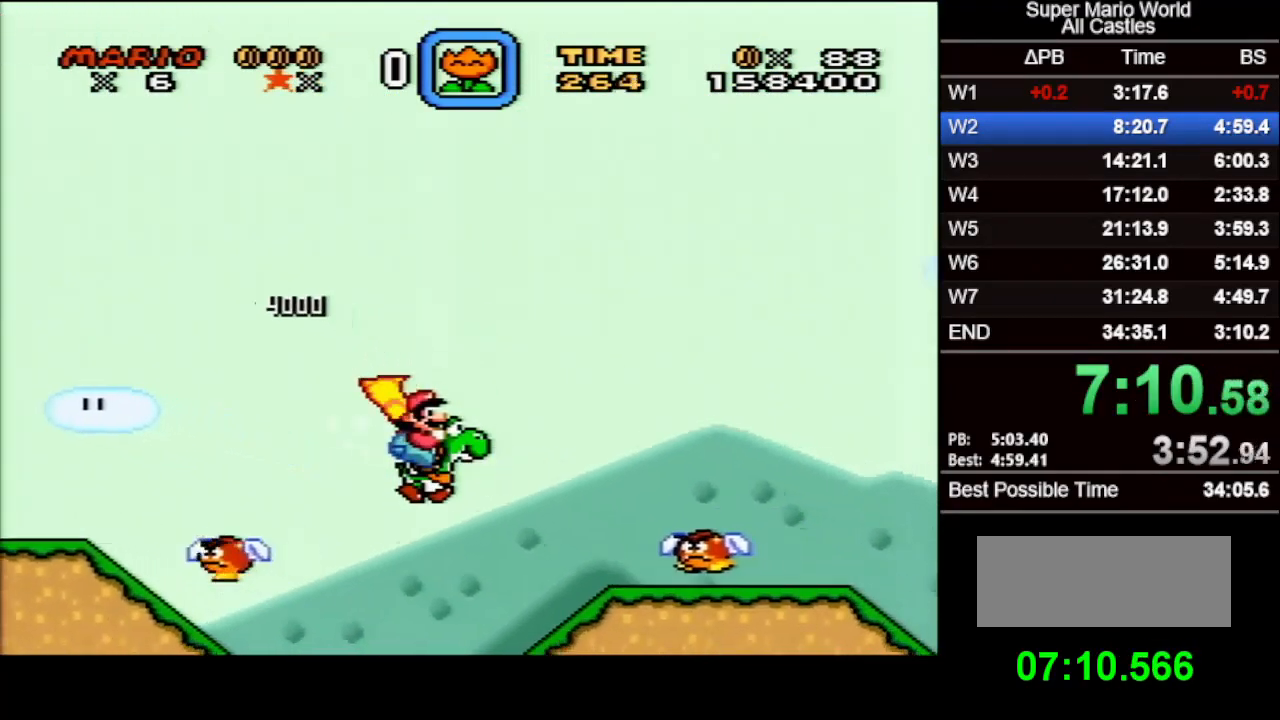
{"buttons": ["B", "X", "DPAD_RIGHT"], "events": []}
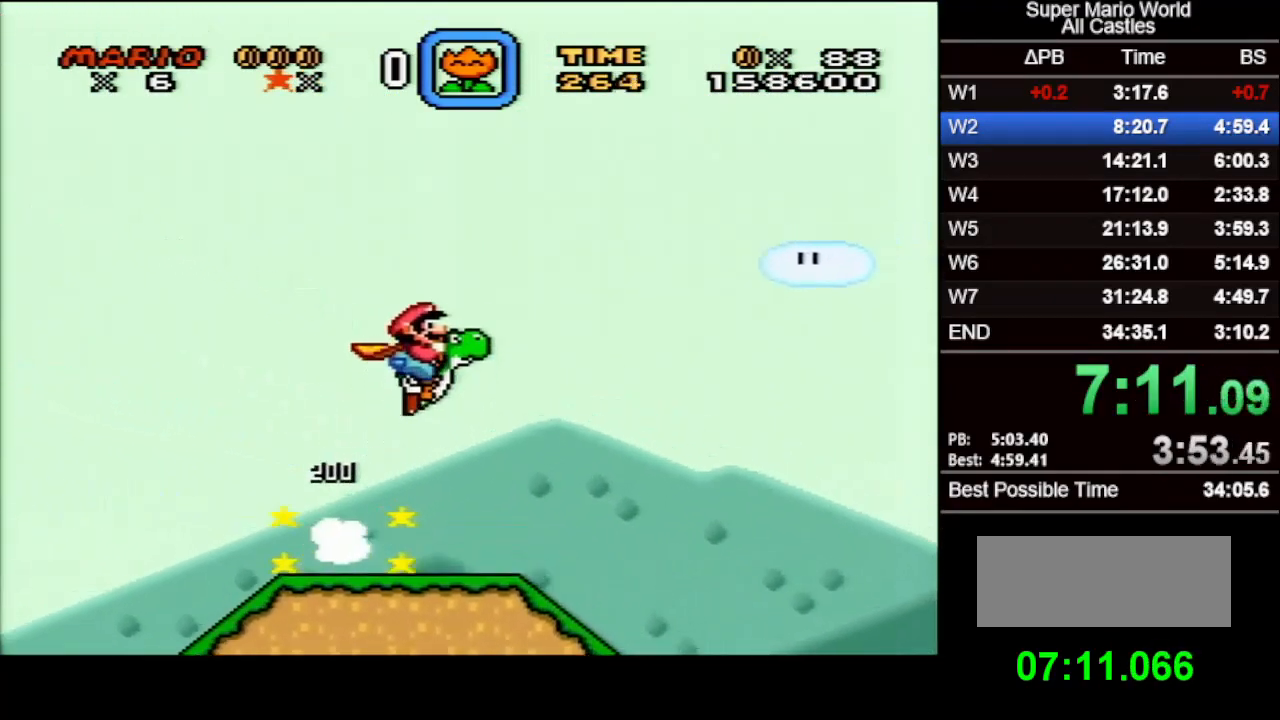
{"buttons": ["B", "X", "DPAD_RIGHT"], "events": [[150, "DPAD_DOWN", "down"], [200, "DPAD_DOWN", "up"], [300, "DPAD_UP", "down"], [383, "DPAD_UP", "up"]]}
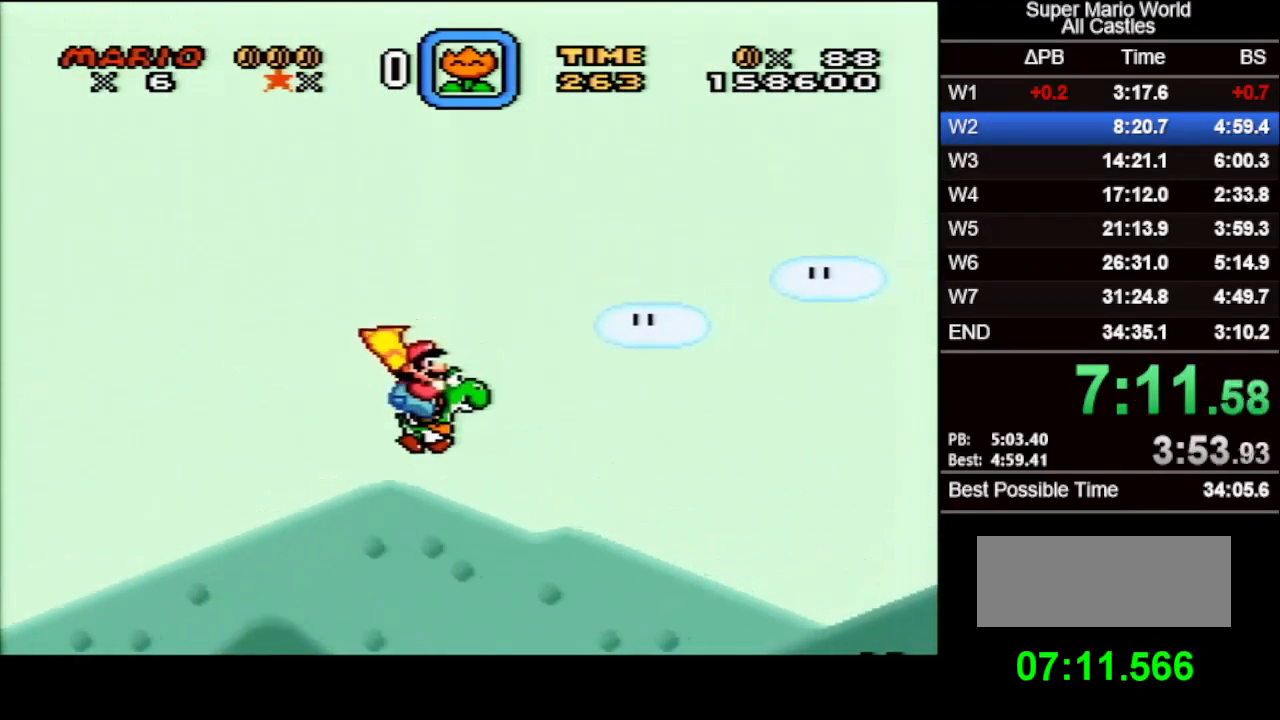
{"buttons": ["B", "X", "DPAD_RIGHT"], "events": []}
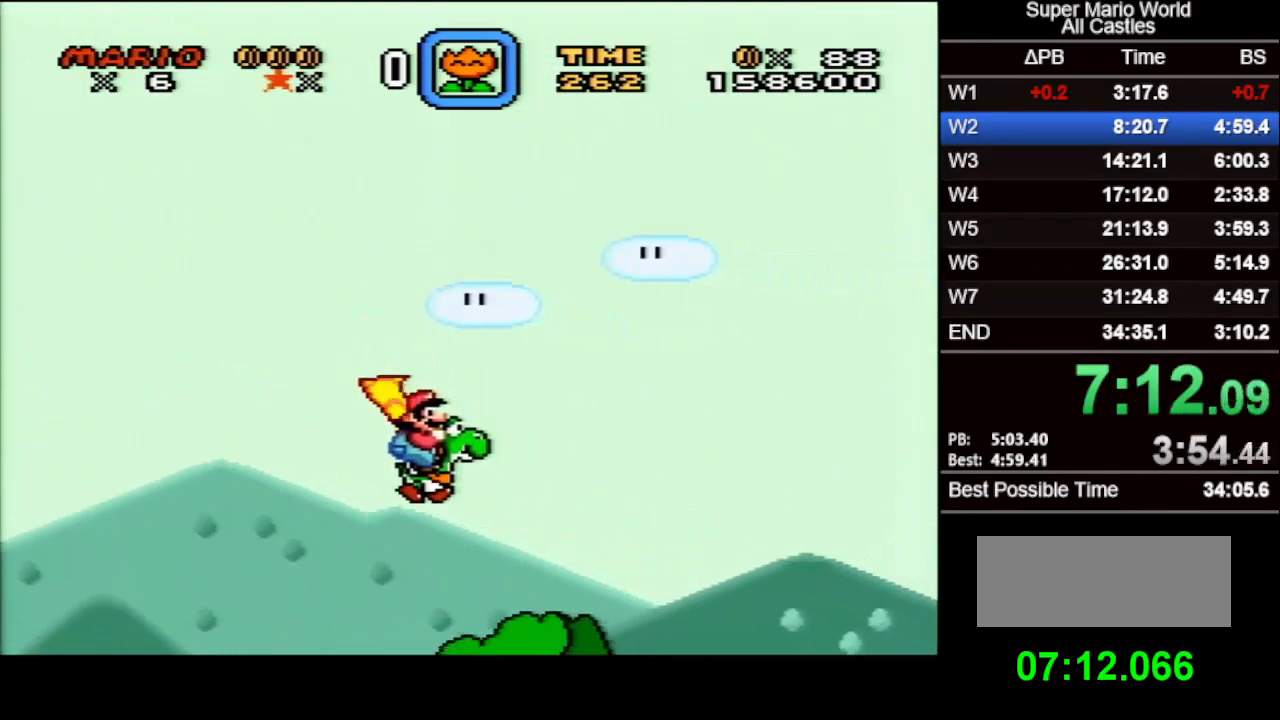
{"buttons": ["X", "DPAD_RIGHT"], "events": [[33, "B", "up"]]}
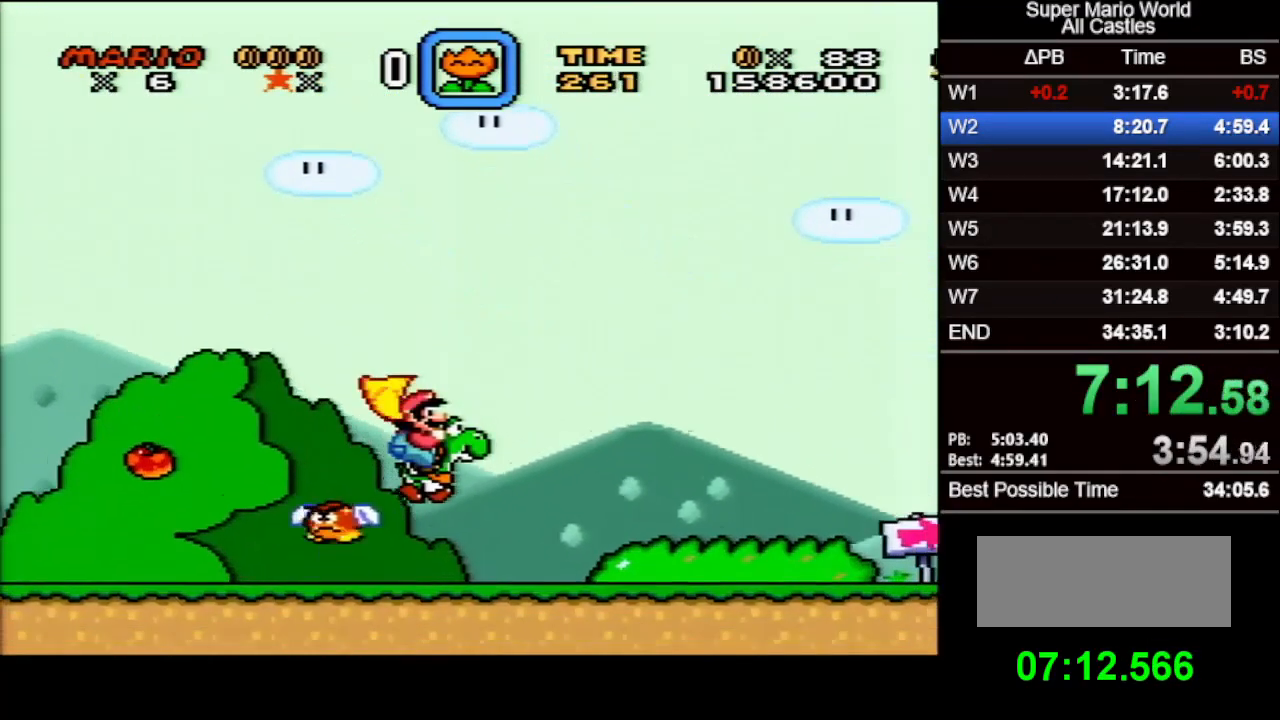
{"buttons": ["X", "DPAD_RIGHT"], "events": []}
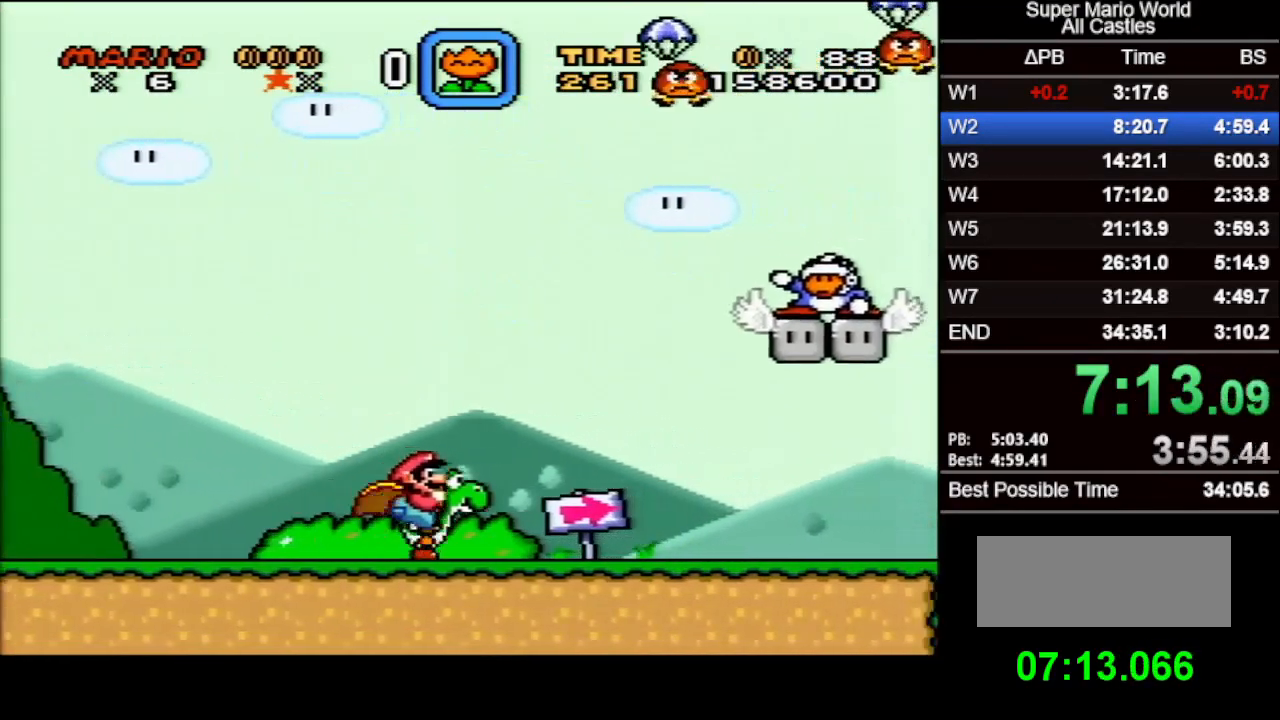
{"buttons": ["X", "DPAD_RIGHT"], "events": [[117, "B", "down"], [183, "B", "up"]]}
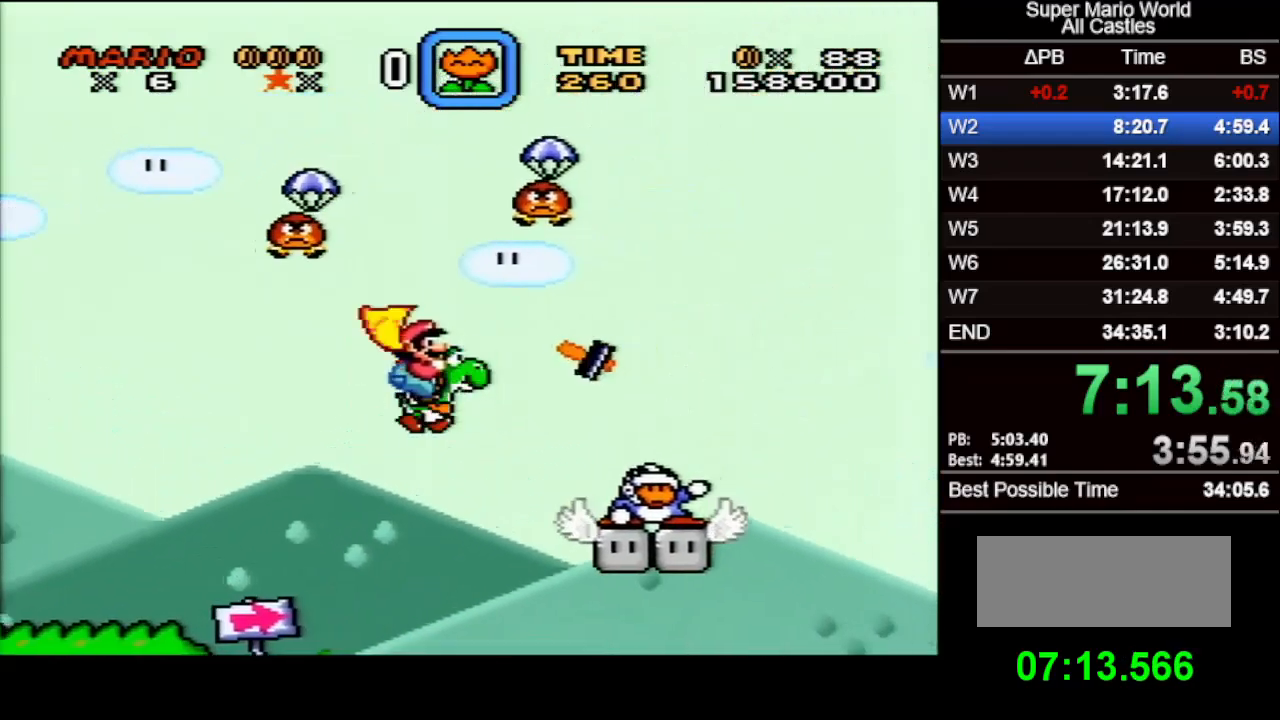
{"buttons": ["X", "DPAD_RIGHT"], "events": []}
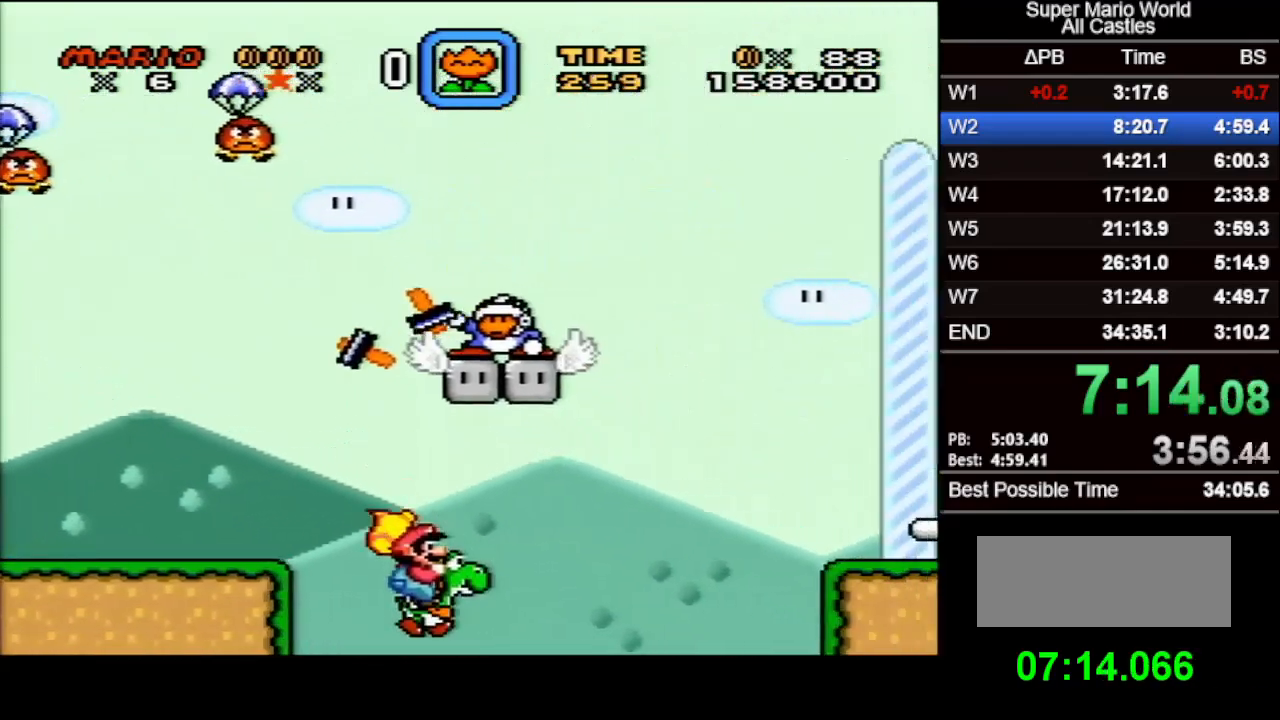
{"buttons": ["X", "DPAD_RIGHT"], "events": [[150, "B", "down"], [433, "B", "up"]]}
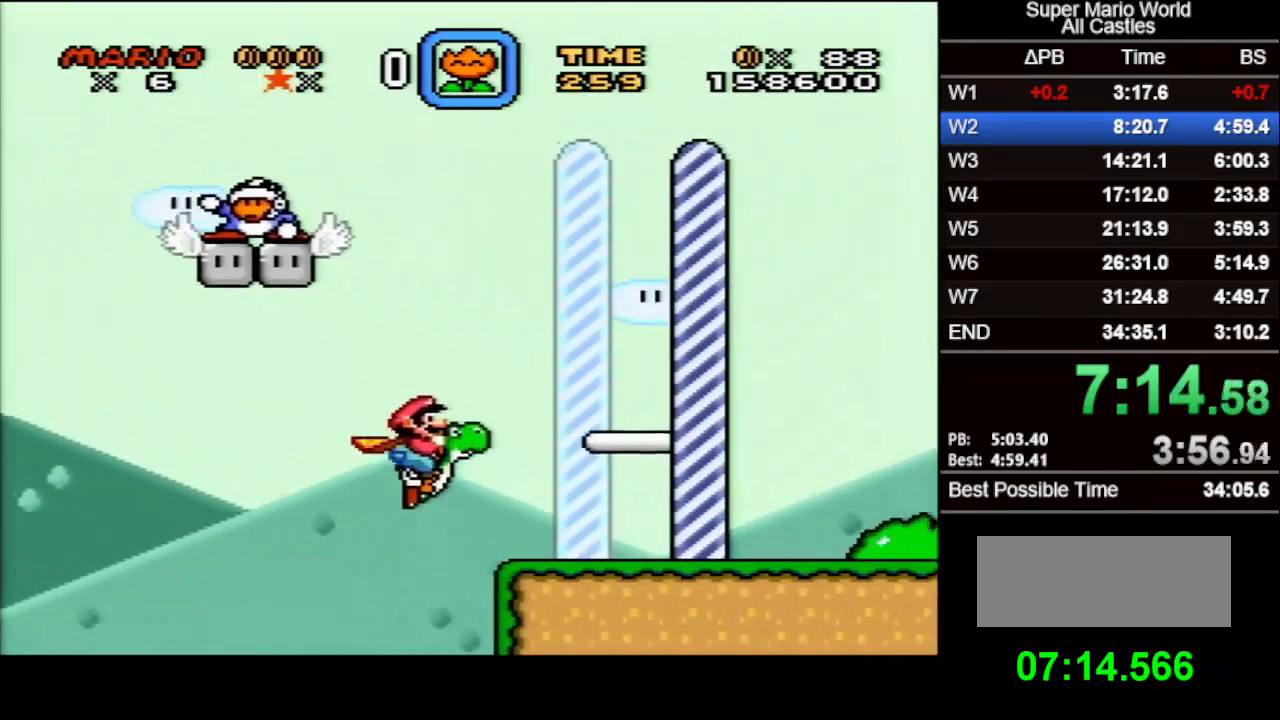
{"buttons": ["DPAD_RIGHT"], "events": [[450, "DPAD_UP", "down"], [467, "DPAD_UP", "up"], [500, "X", "up"]]}
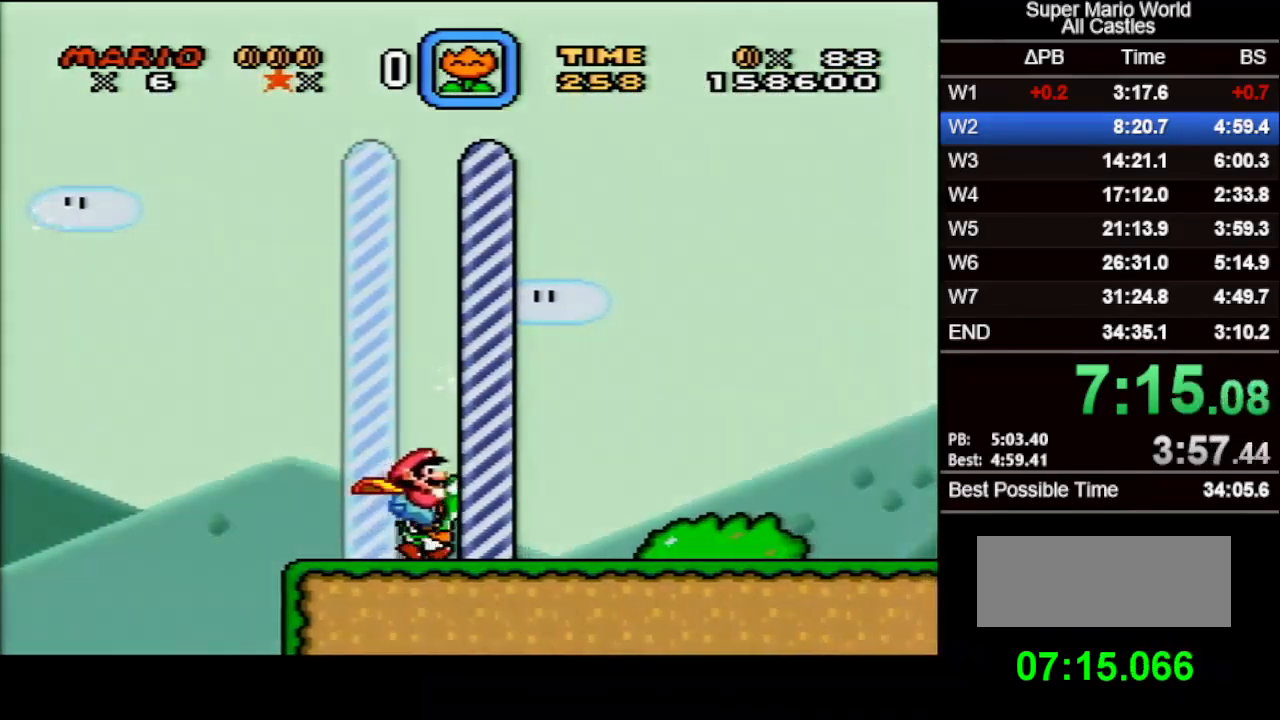
{"buttons": [], "events": [[67, "DPAD_RIGHT", "up"]]}